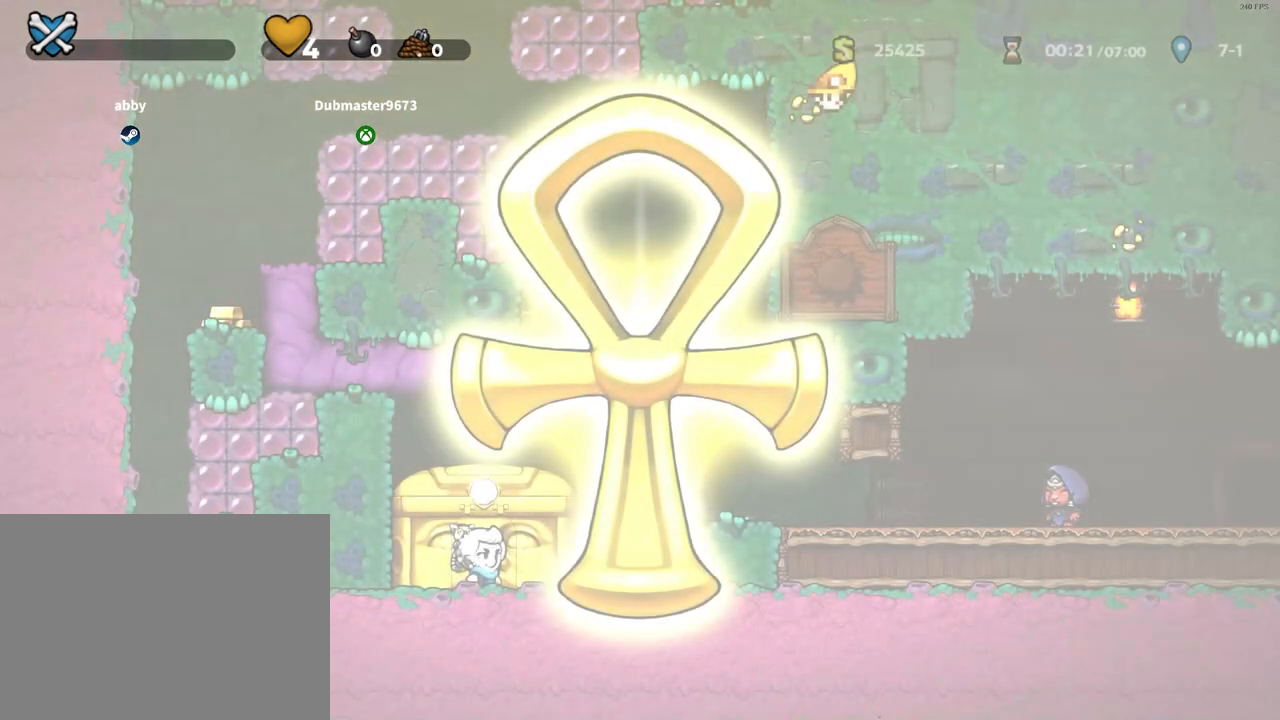
Gameplay with keyboard; each line is a JSON object with the keys held at the frame after it. "events" lists presses ("down") and releases ("up") of "a", "down", "escape", "left", "right", "run", "s", "space", "up", "x" and "z" between this image and that frame as [ms after this image, input, new state], when the widget could be followed in between. No other keys are recorded. Mouse input is not recorded. Key names are as the overlay labels them; some are game actions (e.g. jump) rather than physical keys.
{"keys": [], "events": []}
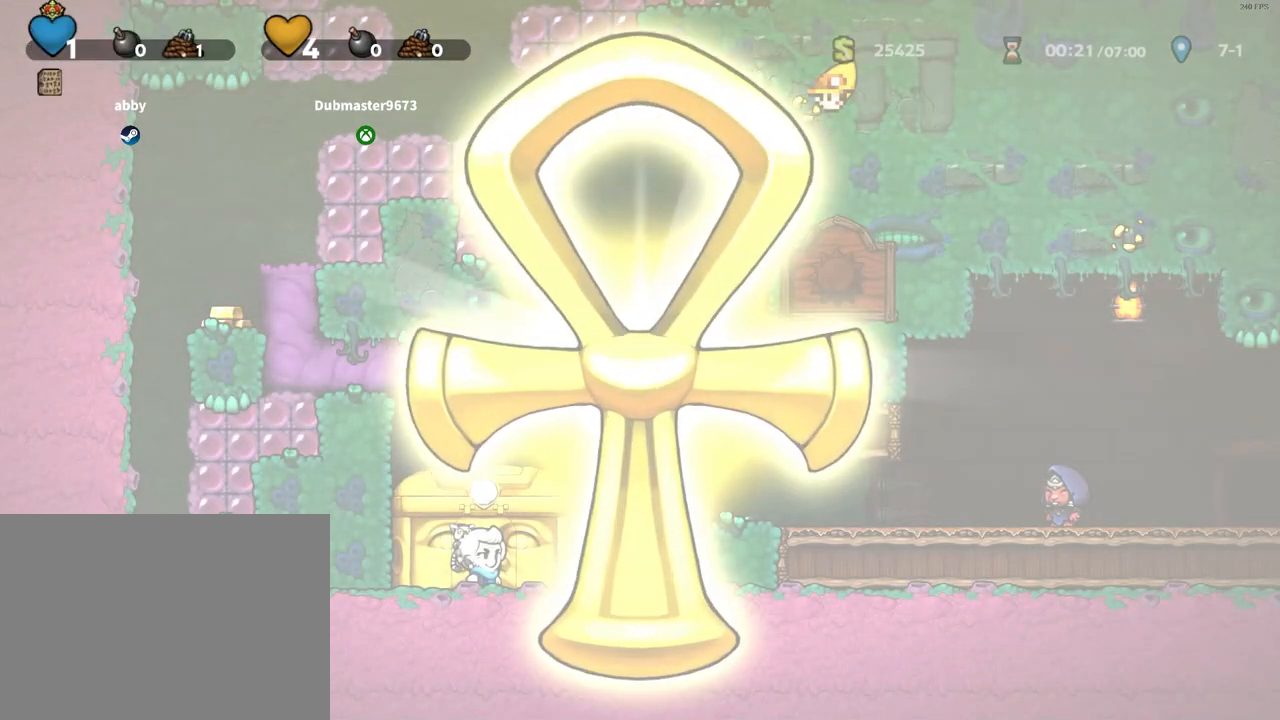
{"keys": [], "events": []}
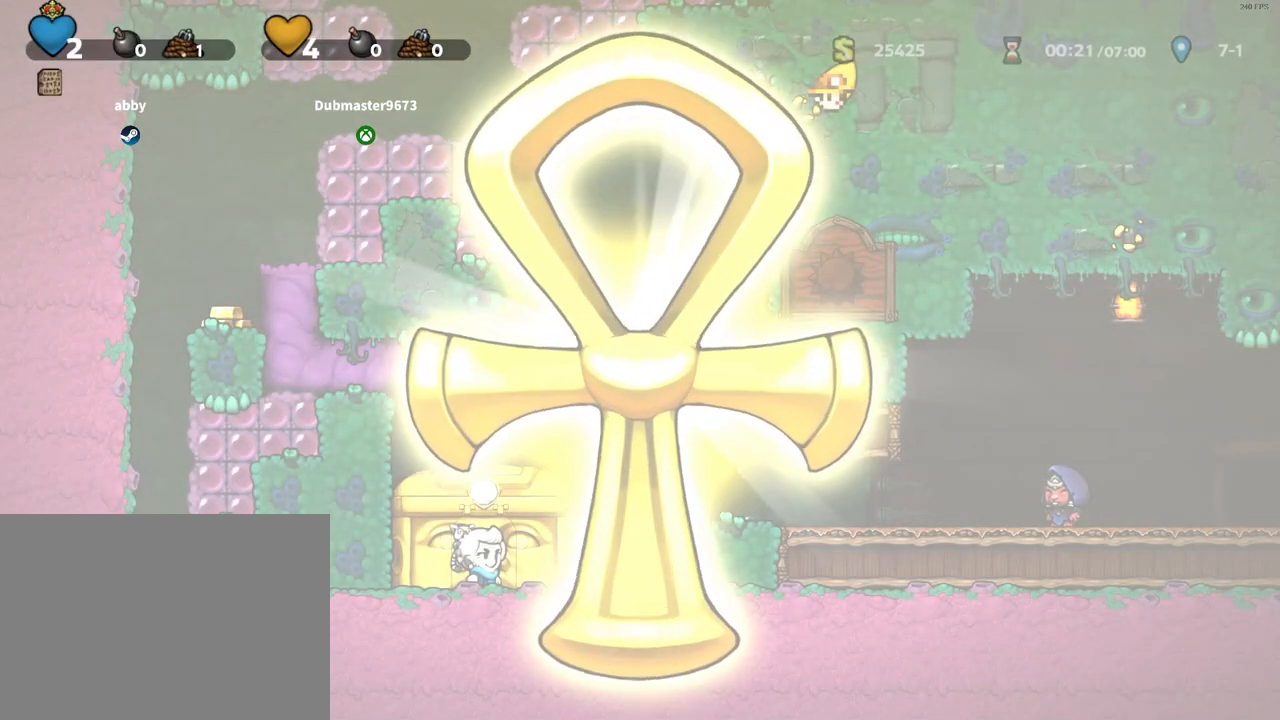
{"keys": [], "events": []}
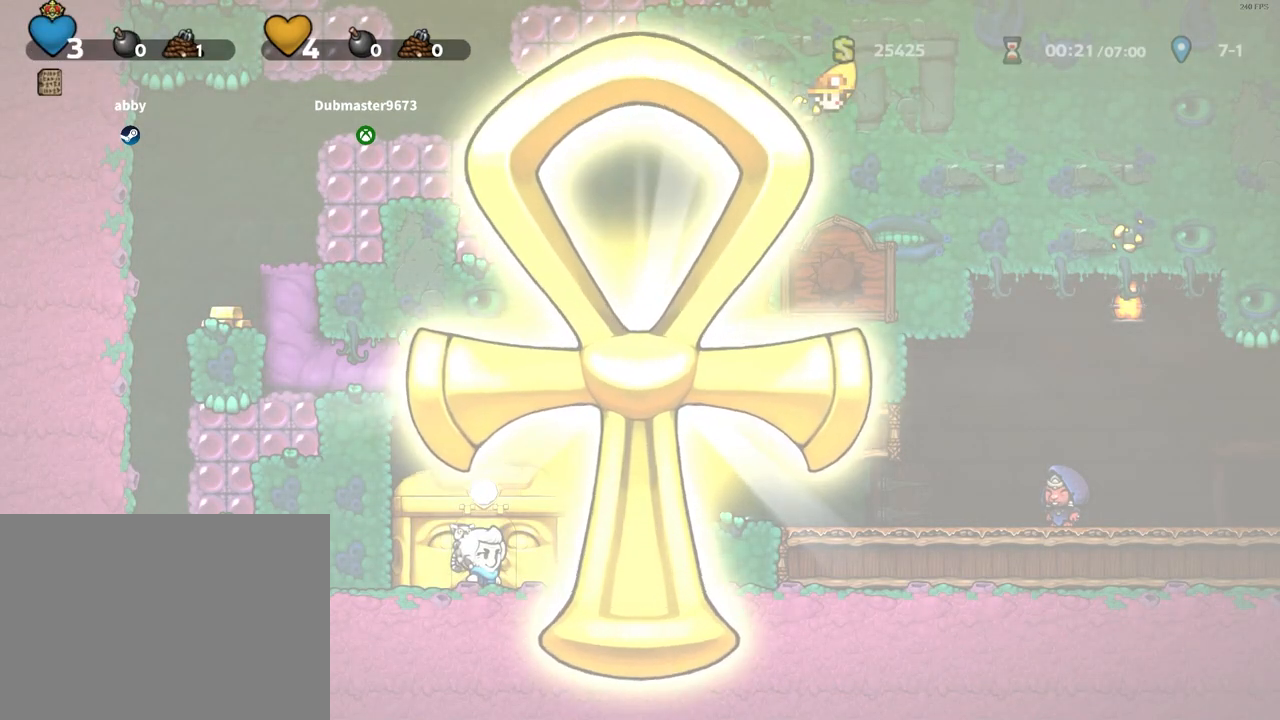
{"keys": [], "events": []}
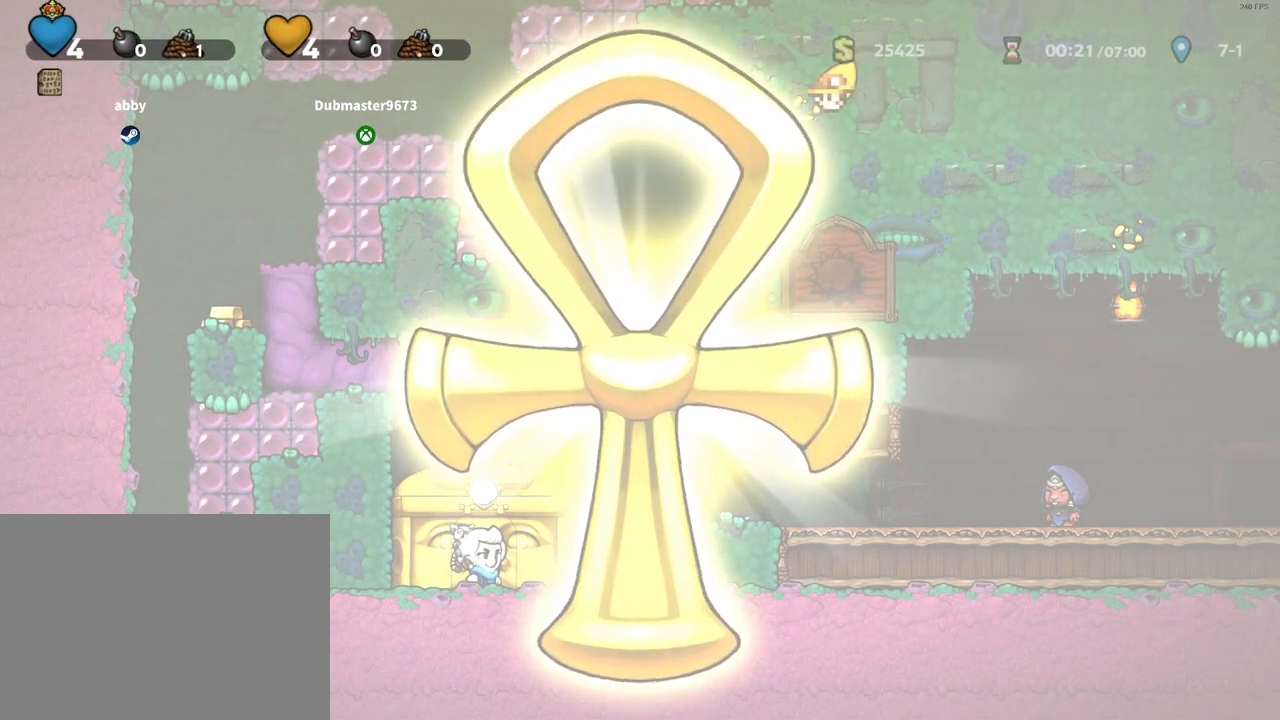
{"keys": [], "events": []}
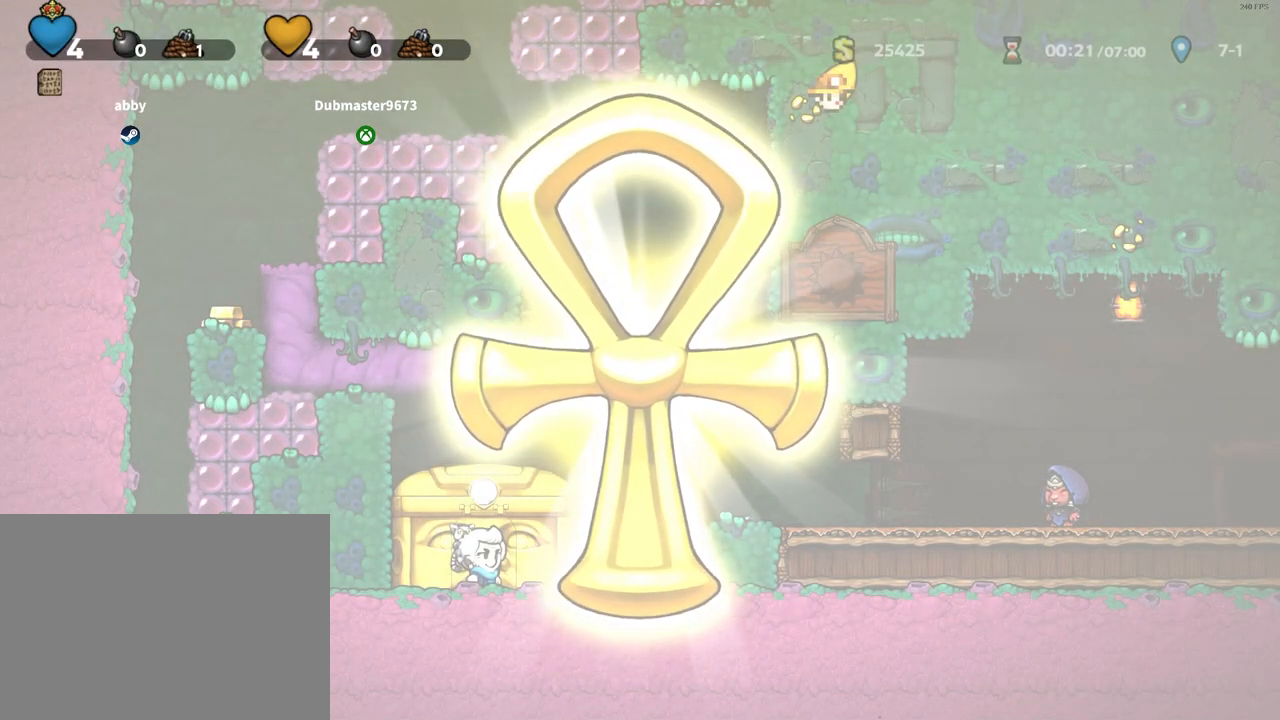
{"keys": ["up"], "events": [[367, "up", "down"]]}
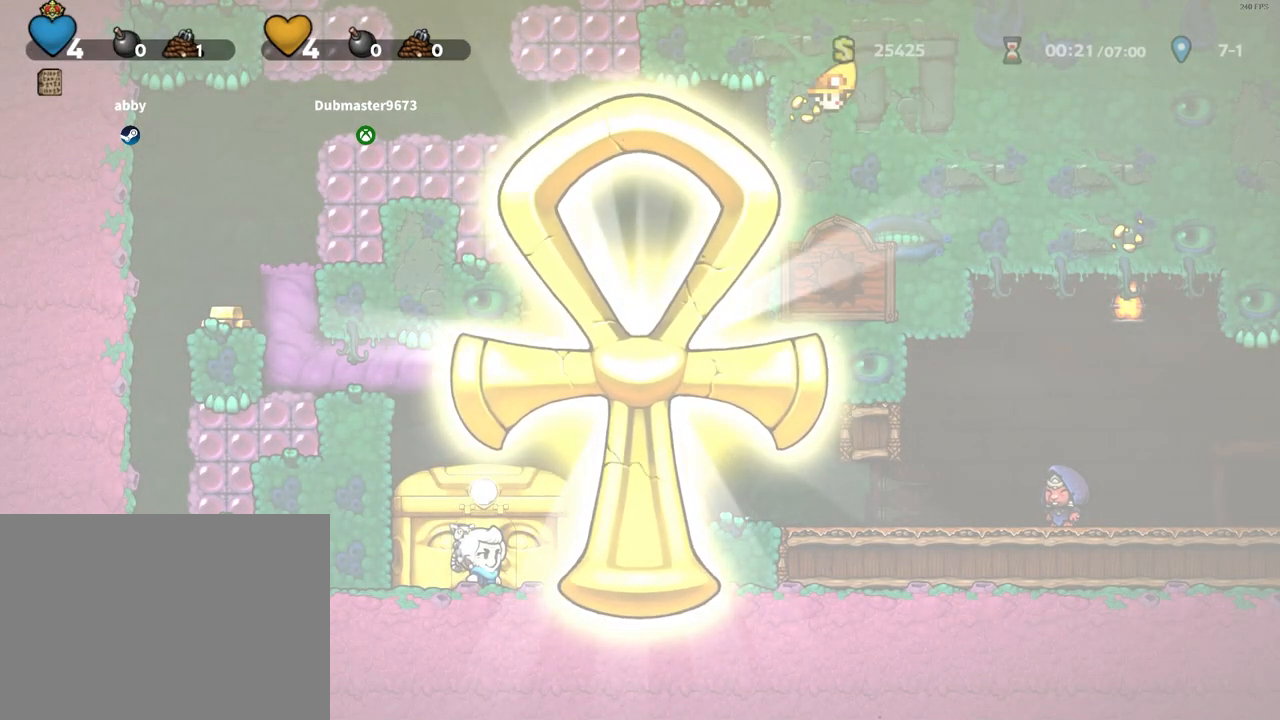
{"keys": ["up"], "events": []}
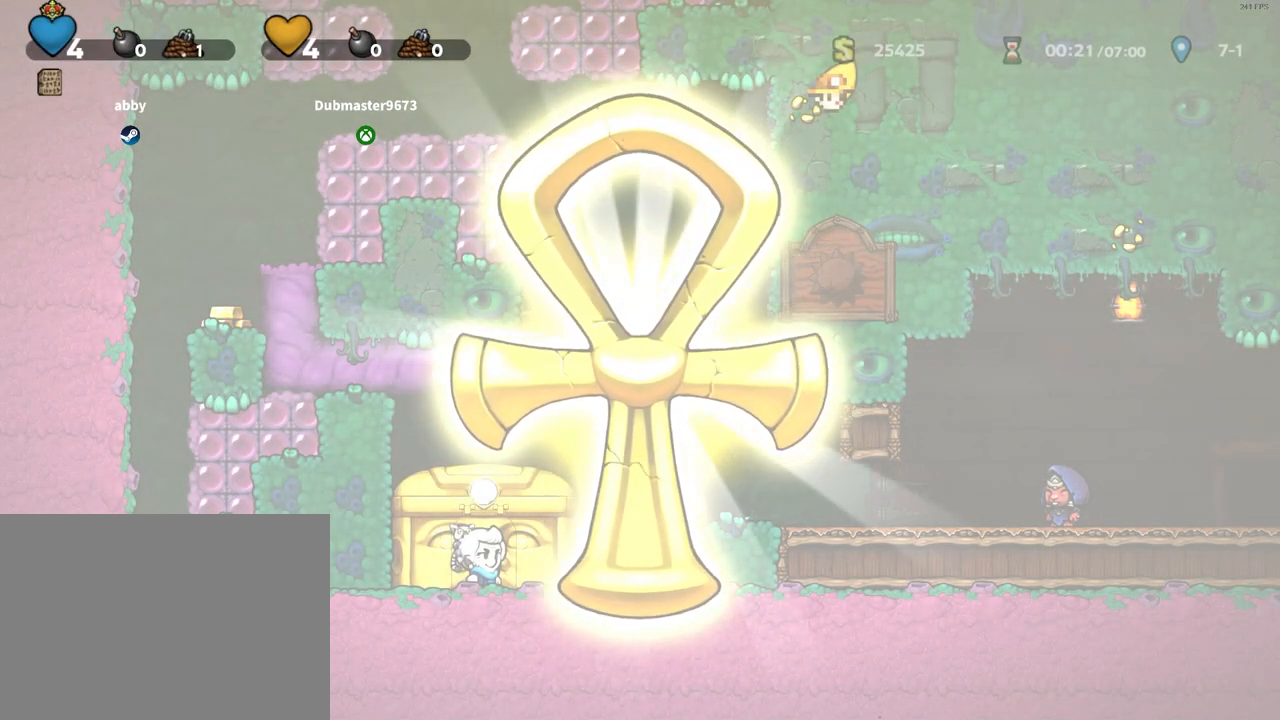
{"keys": ["up"], "events": []}
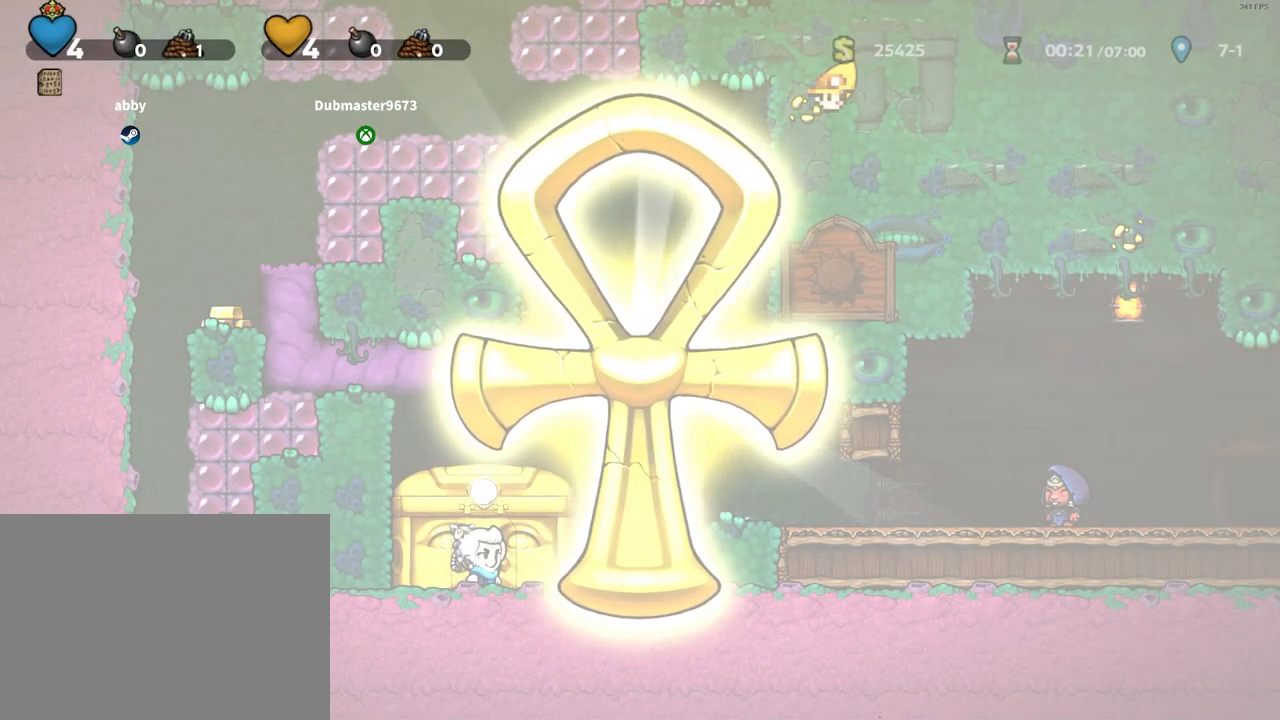
{"keys": ["up"], "events": []}
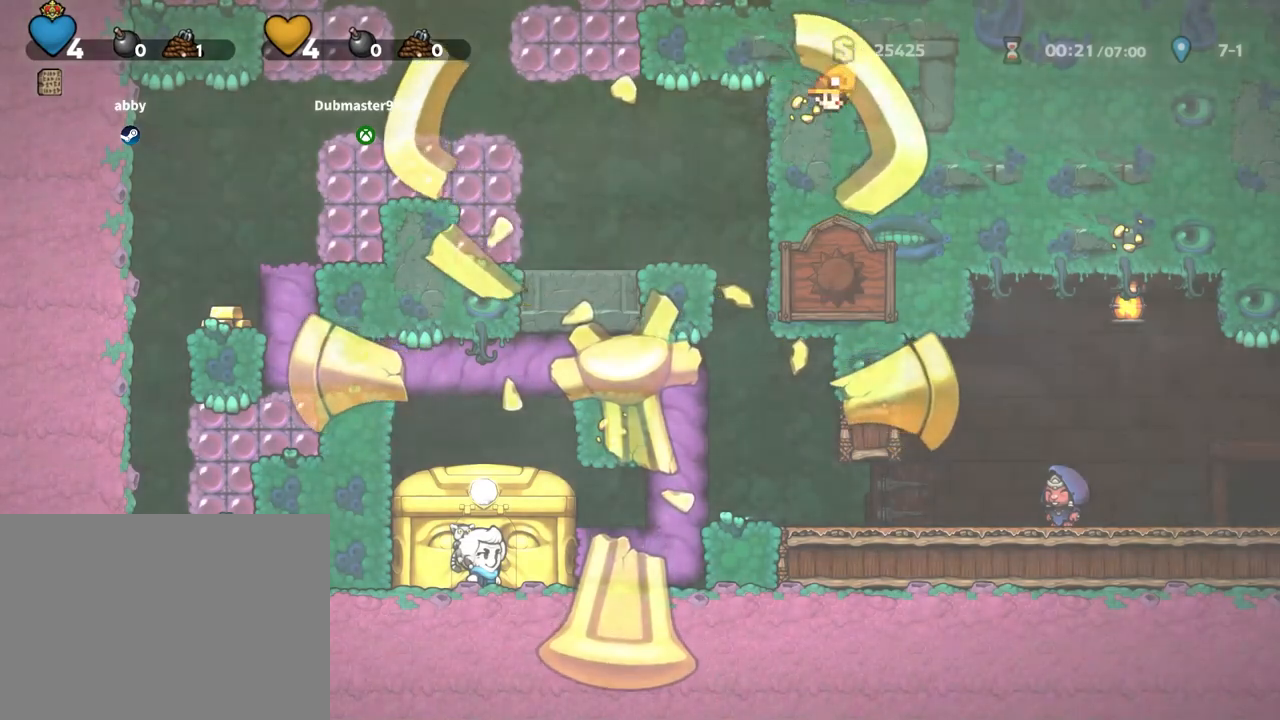
{"keys": ["up"], "events": []}
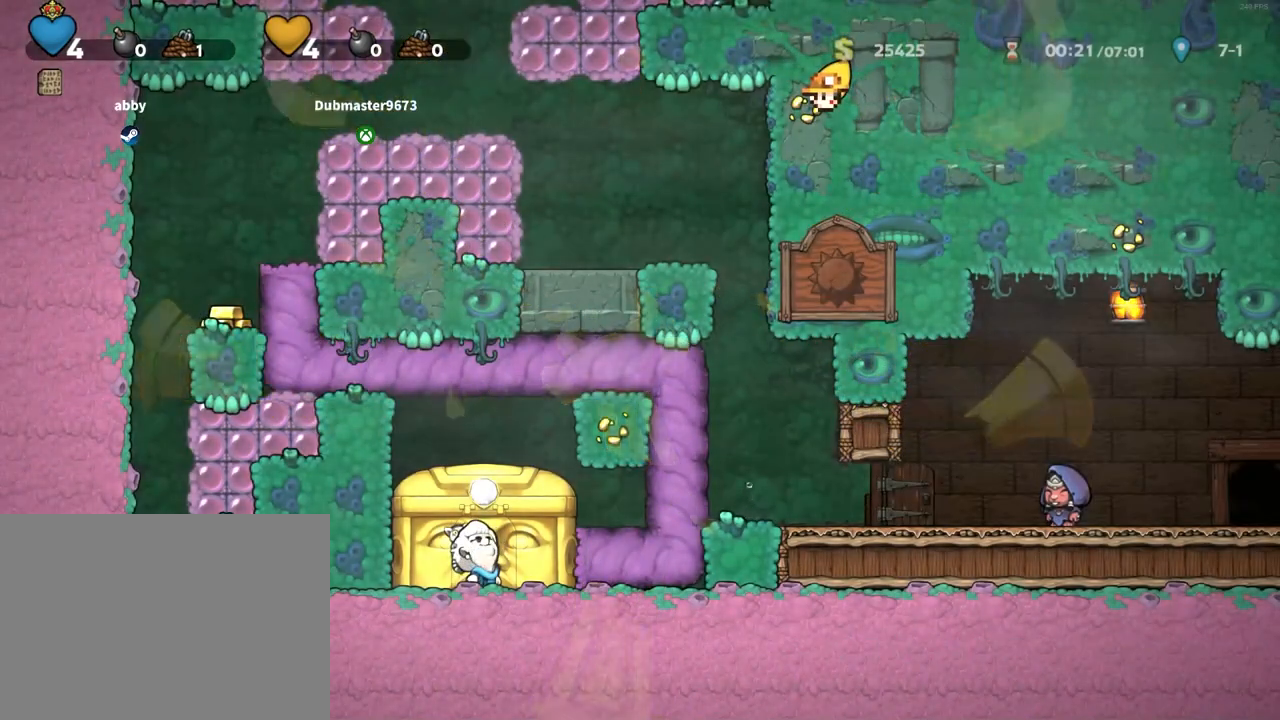
{"keys": ["up"], "events": []}
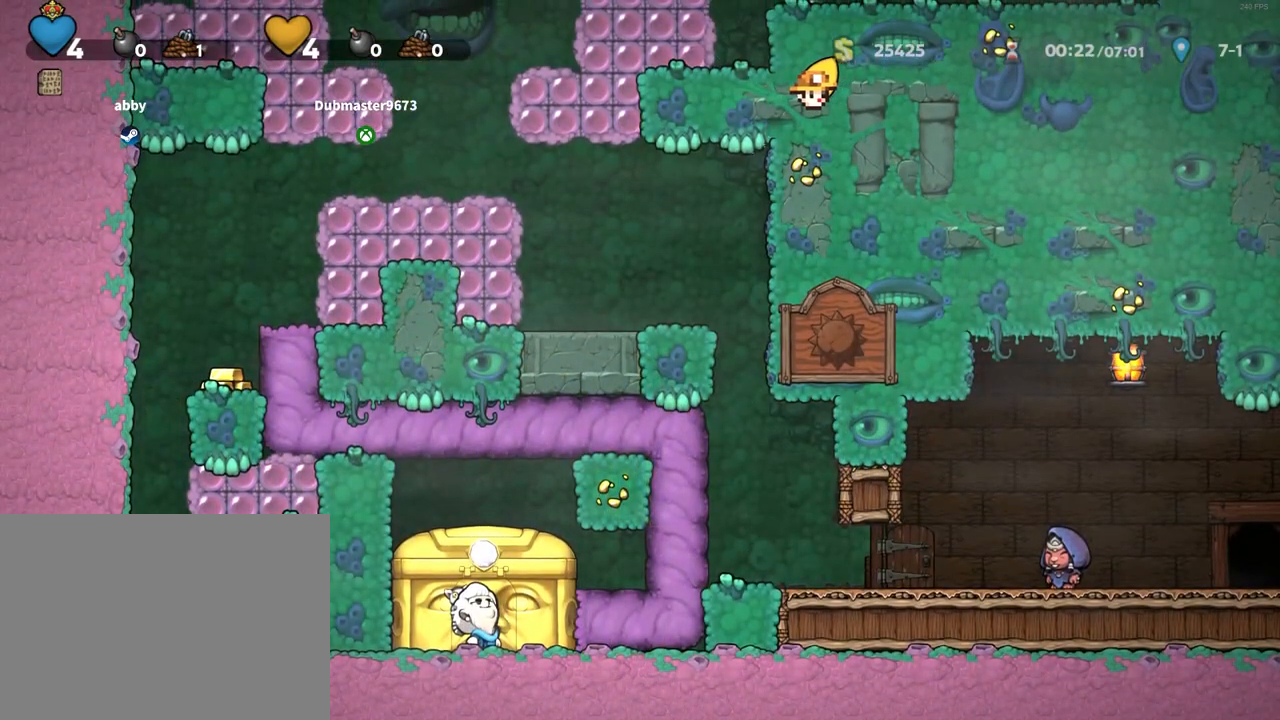
{"keys": ["up"], "events": []}
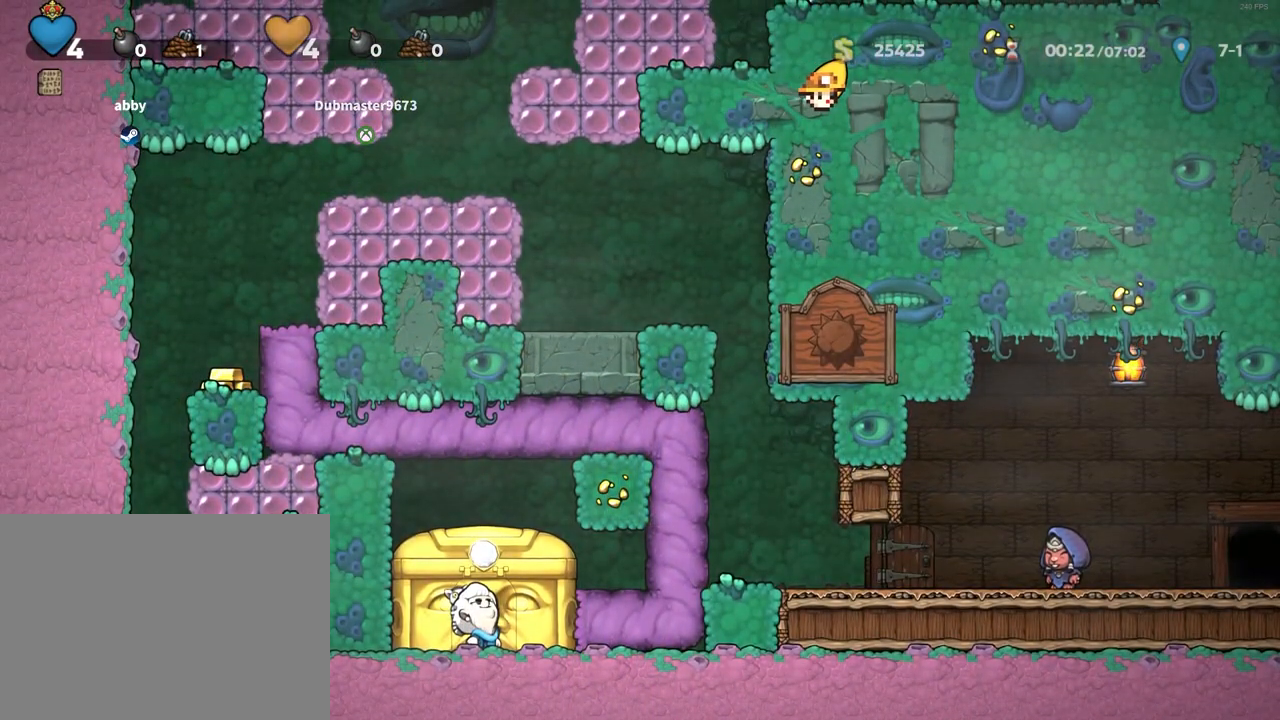
{"keys": ["up"], "events": []}
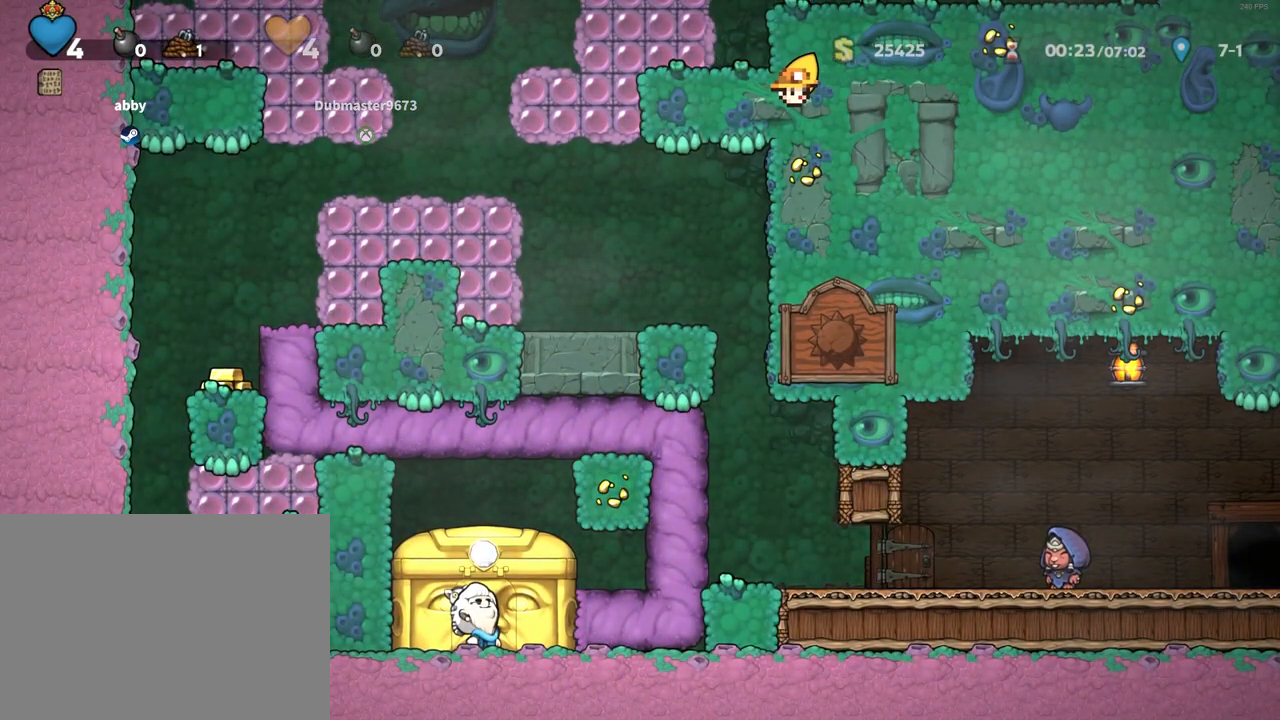
{"keys": ["up"], "events": []}
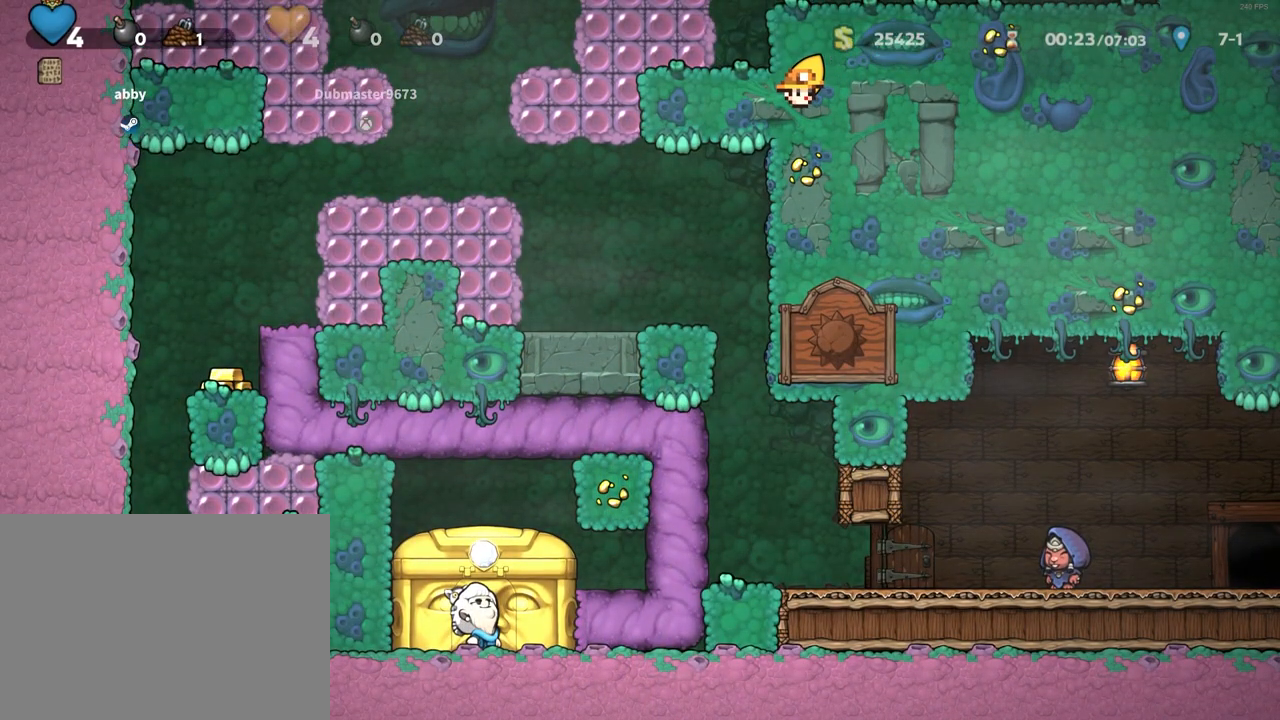
{"keys": [], "events": [[233, "up", "up"]]}
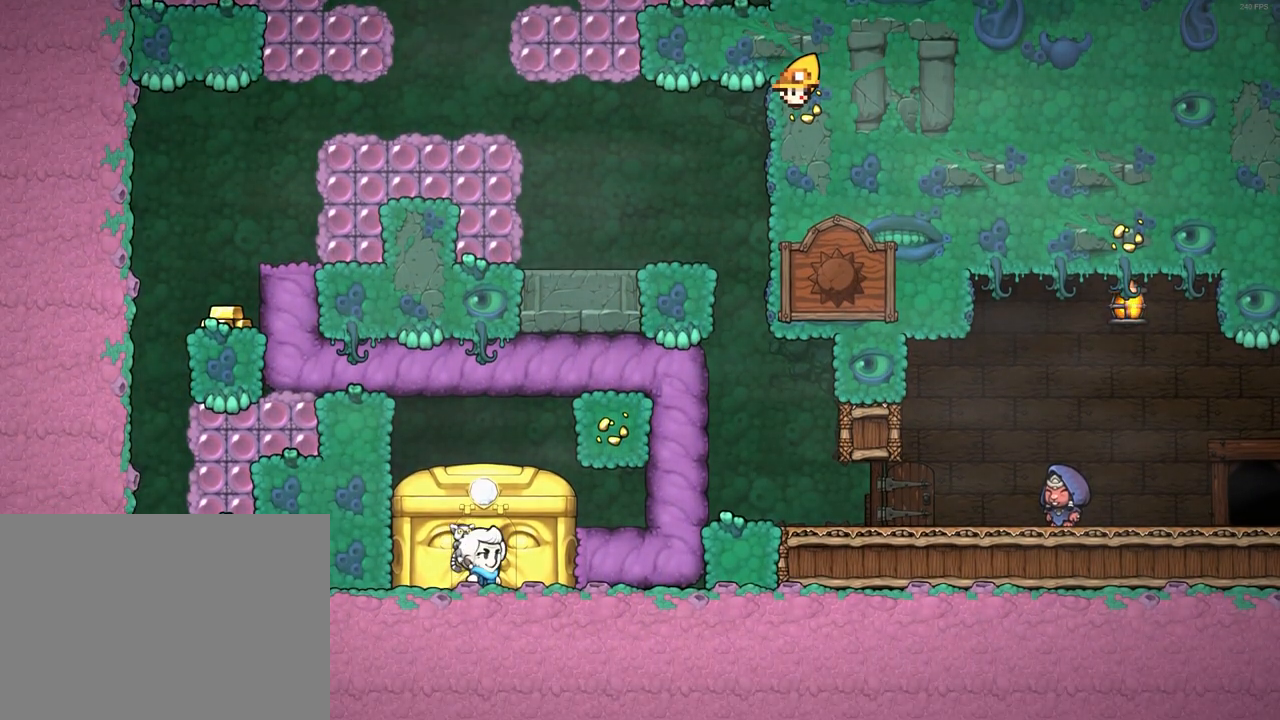
{"keys": ["down", "left", "right", "x", "z"], "events": [[333, "x", "down"], [333, "z", "down"], [433, "down", "down"], [433, "left", "down"], [433, "right", "down"]]}
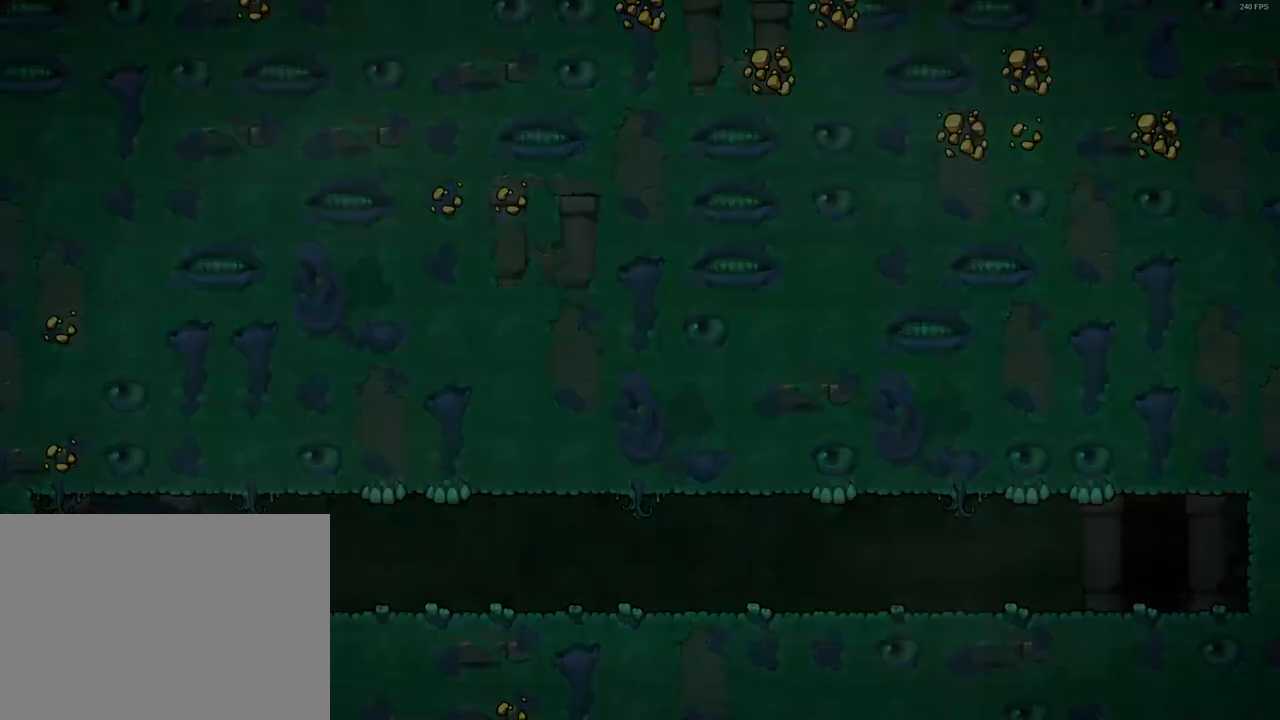
{"keys": ["x", "z"], "events": [[267, "right", "up"], [400, "down", "up"], [400, "left", "up"]]}
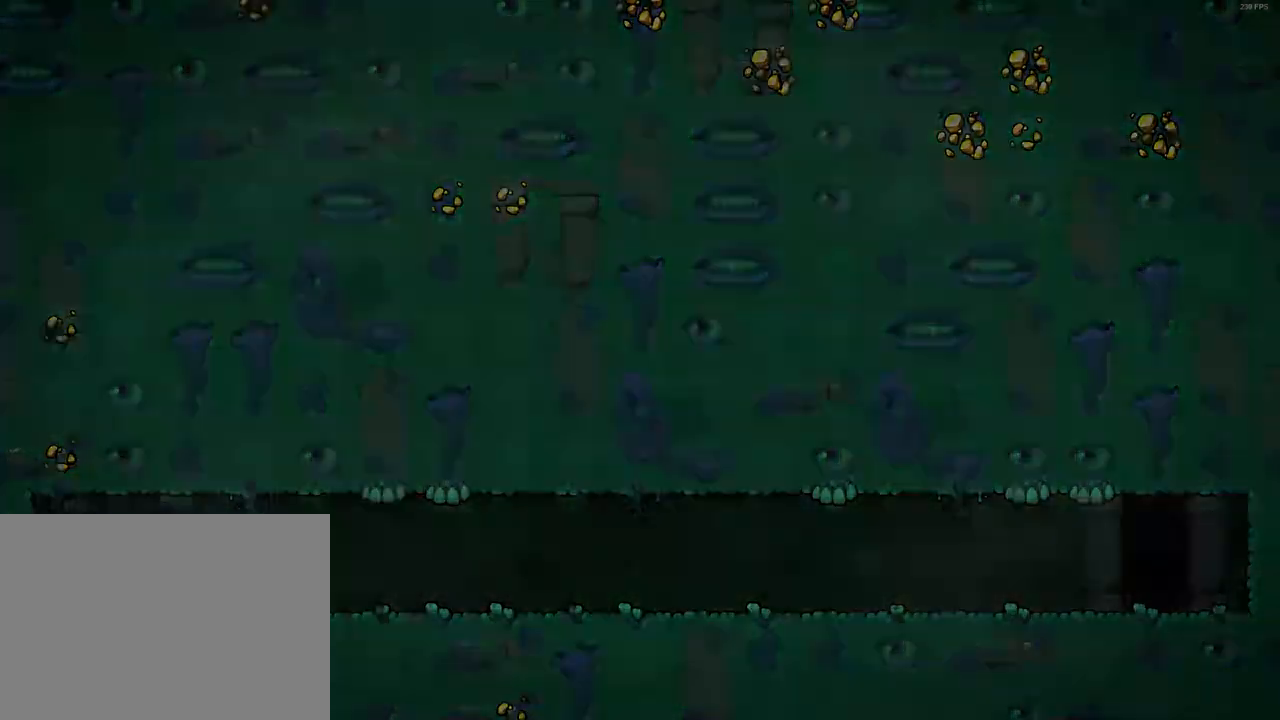
{"keys": ["left", "run", "x", "z"], "events": [[467, "left", "down"], [467, "run", "down"]]}
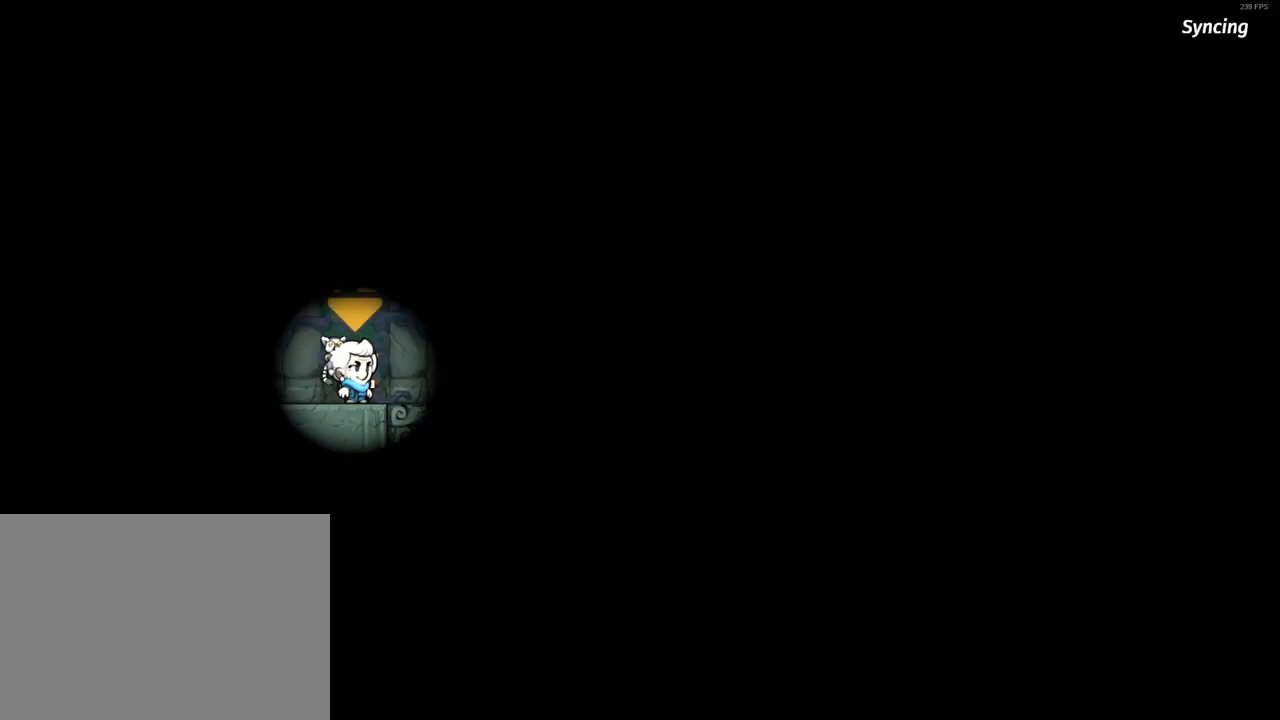
{"keys": ["right", "run"], "events": [[250, "left", "up"], [250, "right", "down"], [283, "z", "up"], [333, "x", "up"]]}
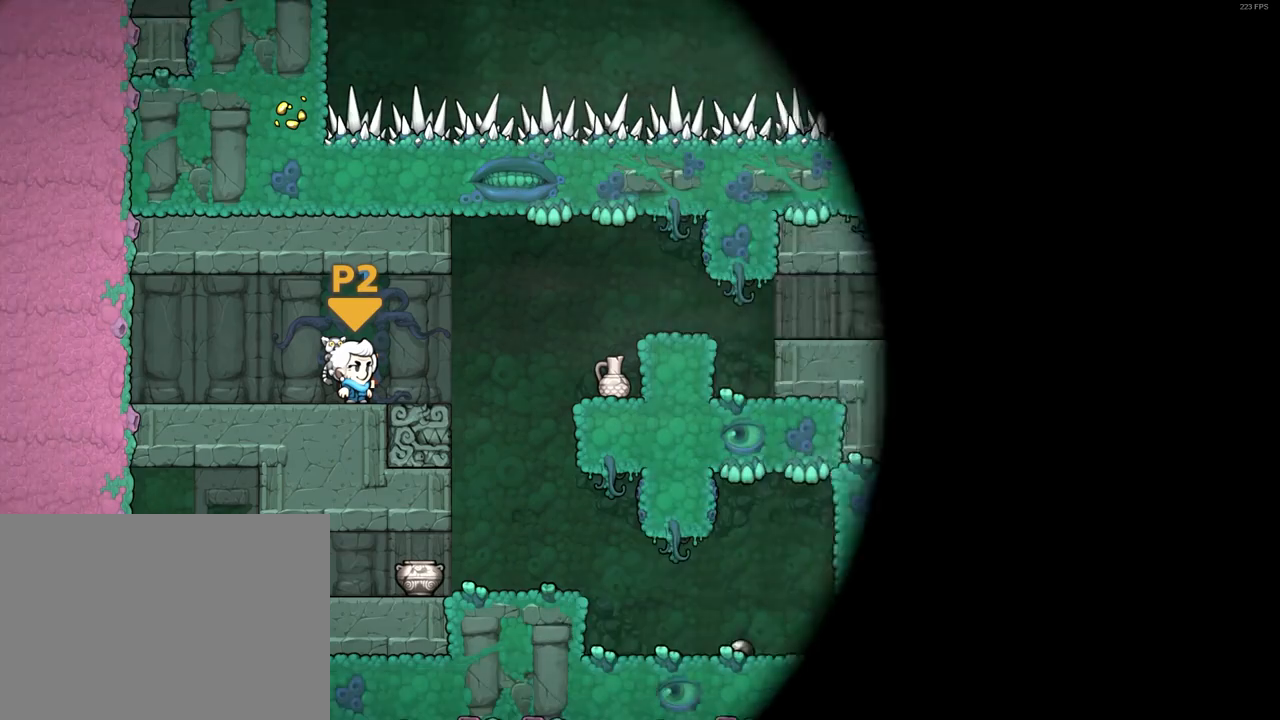
{"keys": ["right", "run"], "events": []}
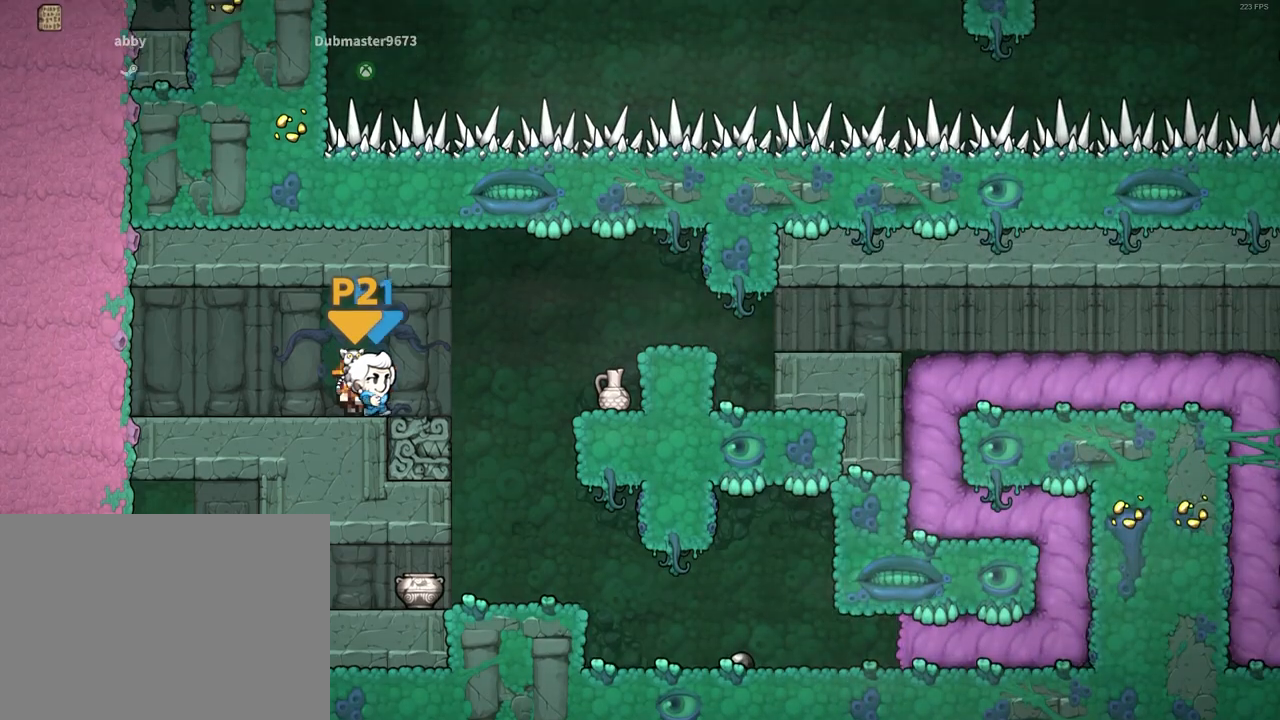
{"keys": ["right", "run"], "events": [[183, "z", "down"], [317, "z", "up"]]}
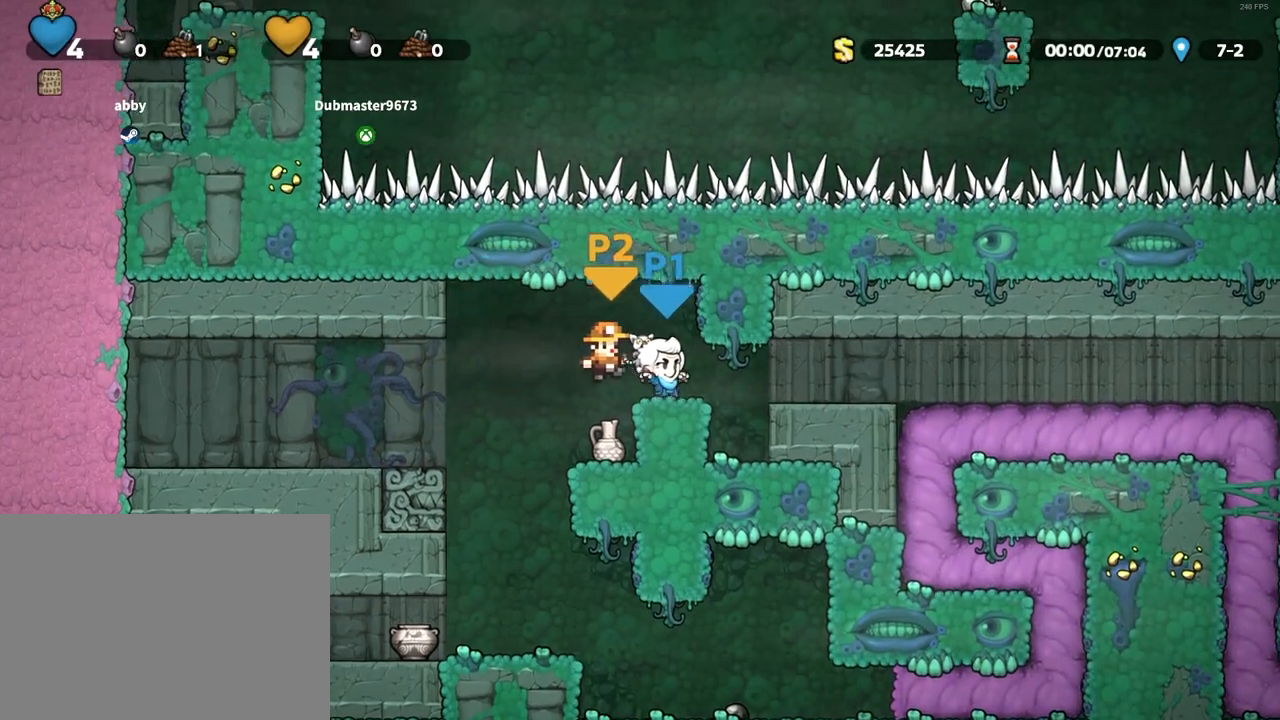
{"keys": ["right", "run"], "events": [[250, "z", "down"], [283, "z", "up"], [433, "z", "down"], [483, "z", "up"]]}
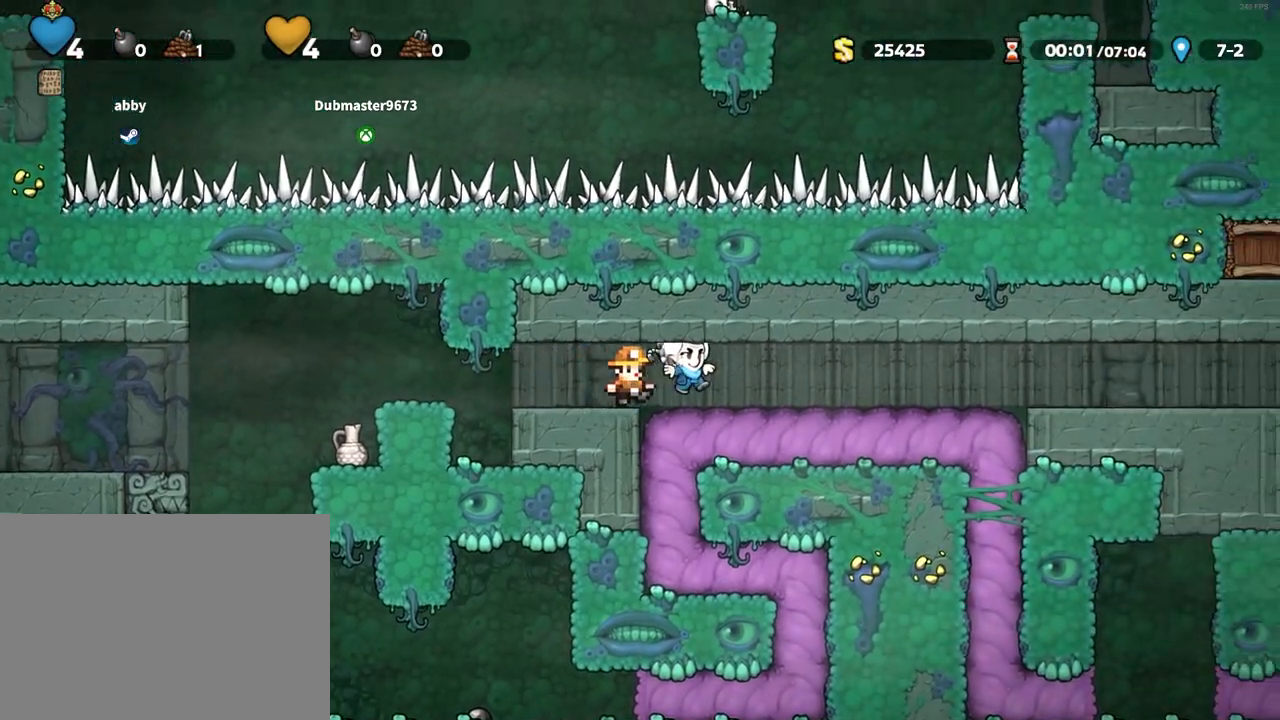
{"keys": ["right", "run"], "events": [[117, "z", "down"], [167, "z", "up"], [267, "z", "down"], [350, "z", "up"], [450, "z", "down"], [483, "z", "up"]]}
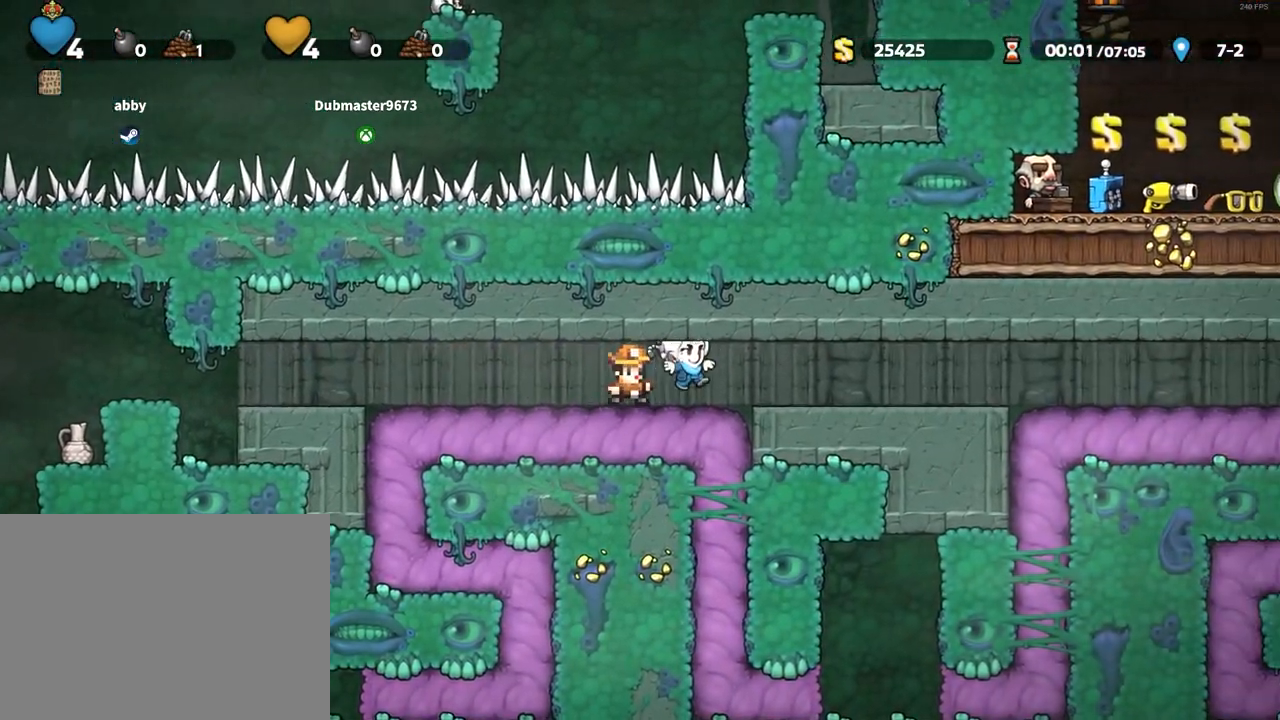
{"keys": ["right", "run", "z"], "events": [[133, "z", "down"], [183, "z", "up"], [317, "z", "down"], [367, "z", "up"], [467, "z", "down"]]}
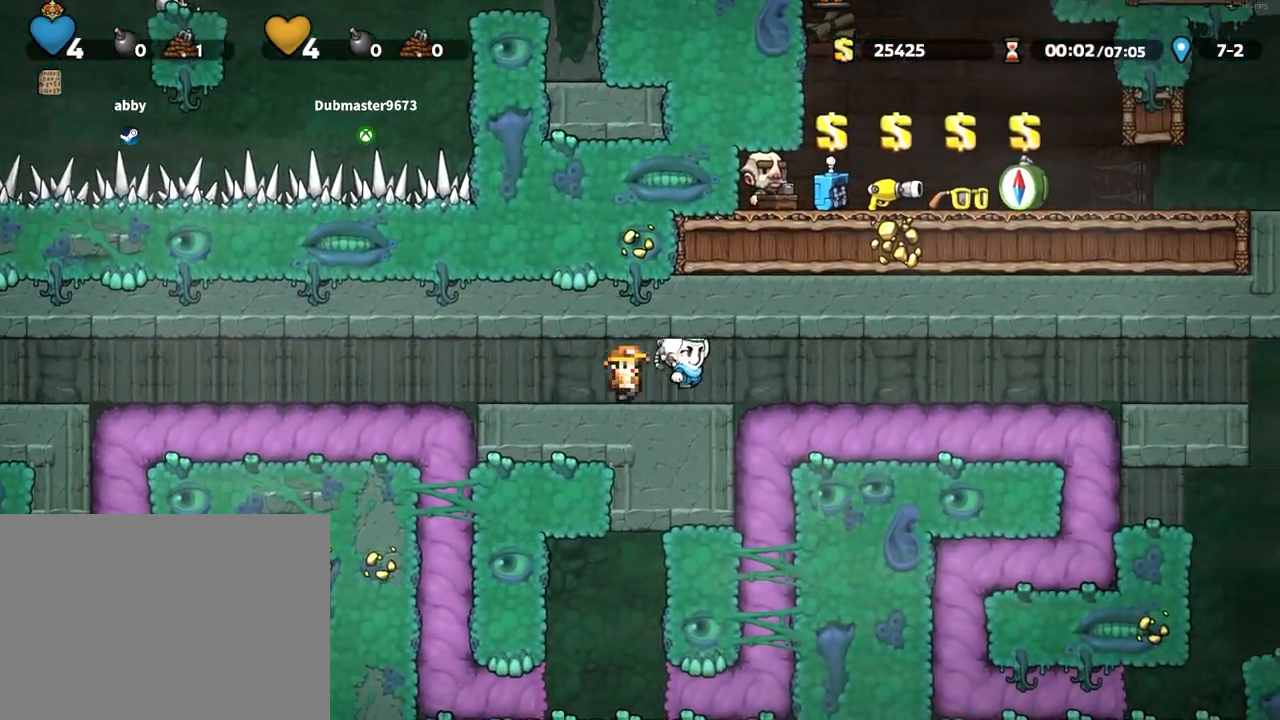
{"keys": ["right", "run", "z"], "events": [[17, "z", "up"], [150, "z", "down"], [200, "z", "up"], [283, "z", "down"], [383, "z", "up"], [483, "z", "down"]]}
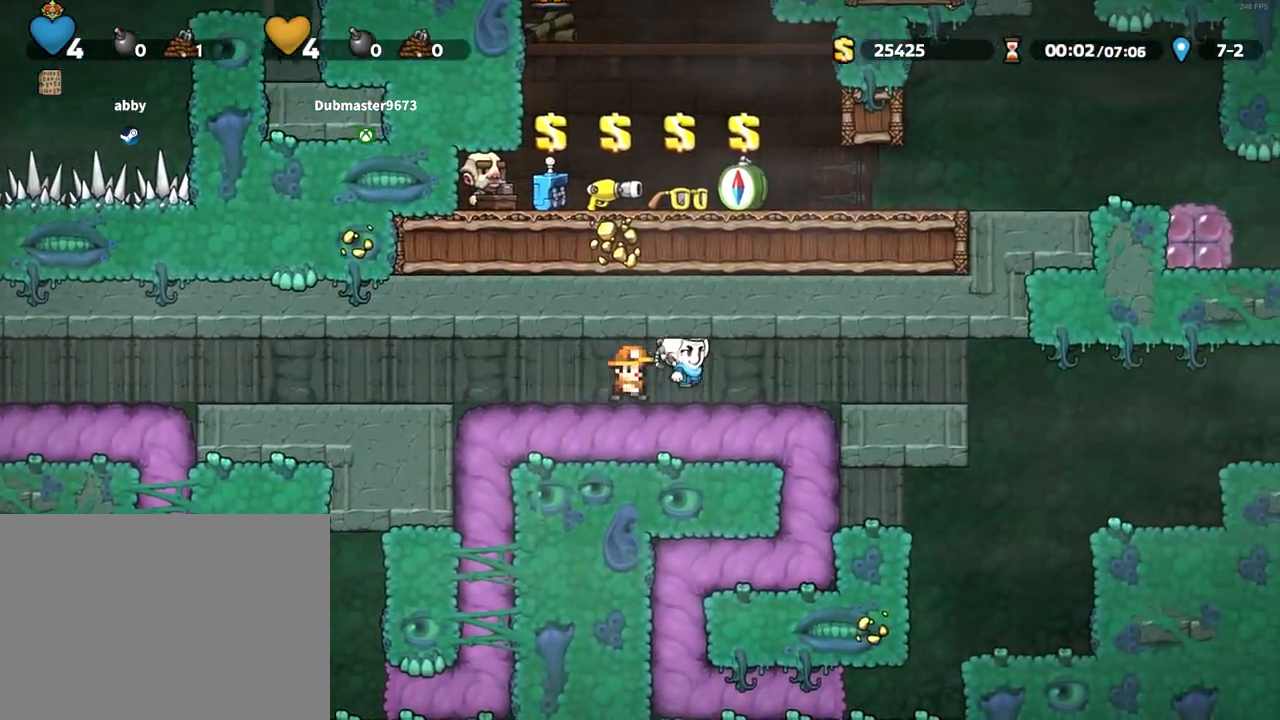
{"keys": ["right", "run", "z"], "events": [[17, "z", "up"], [117, "z", "down"], [167, "z", "up"], [500, "z", "down"]]}
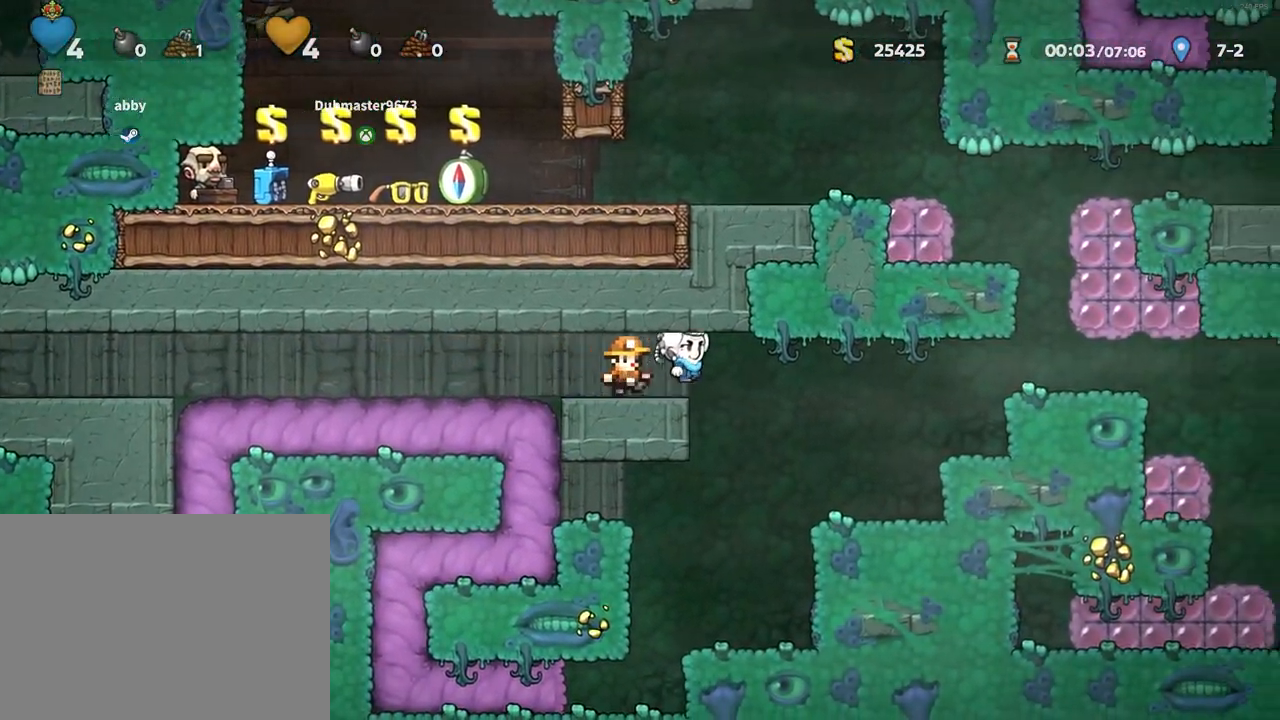
{"keys": ["right", "run"], "events": [[50, "z", "up"], [367, "z", "down"], [467, "z", "up"]]}
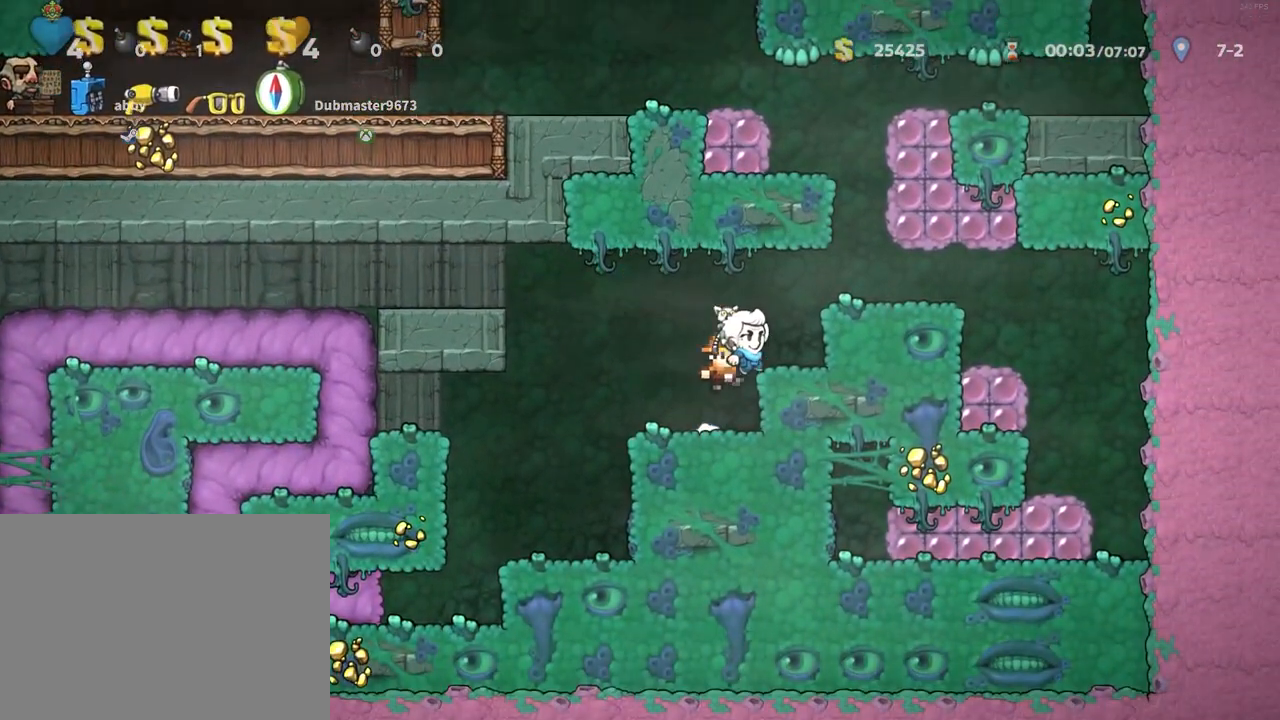
{"keys": ["left", "right", "z"], "events": [[150, "run", "up"], [150, "z", "down"], [283, "z", "up"], [483, "left", "down"], [483, "z", "down"]]}
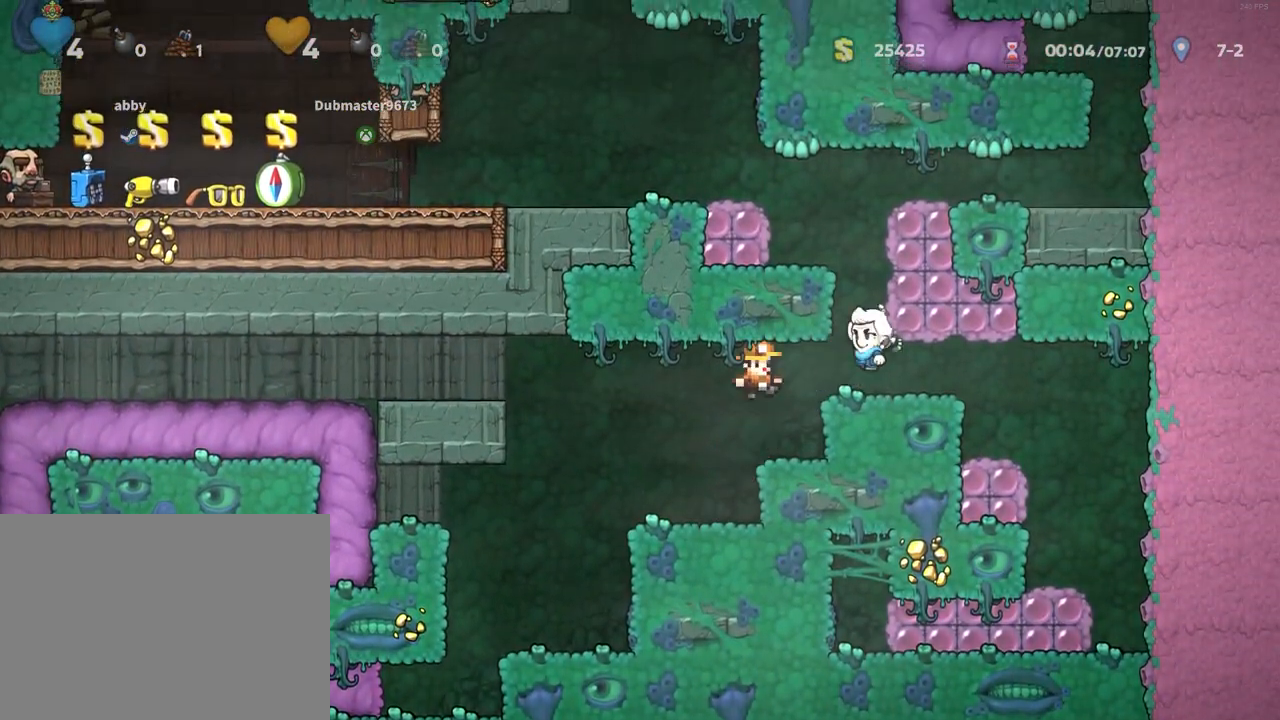
{"keys": ["right", "run", "z"], "events": [[17, "right", "up"], [117, "z", "up"], [217, "z", "down"], [300, "left", "up"], [300, "right", "down"], [350, "run", "down"], [350, "z", "up"], [450, "z", "down"]]}